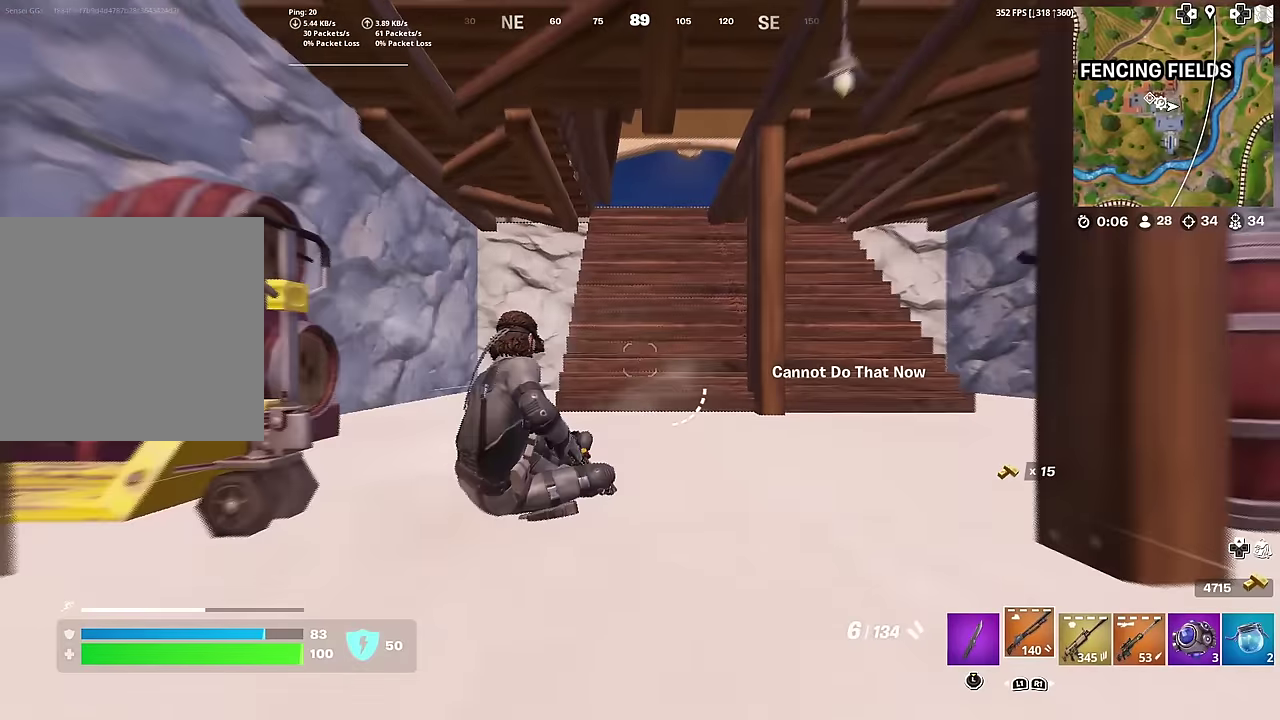
Gameplay with a controller (PlayStation layout); each line is a JSON object with the inputs held at the frame after it (dt_ms = milliseconds from this image to that frame). "button_events" lists button changes between this image and that frame as [ms after this image, input, new state], when the widget could be followed in between (sticks are given only as held states). This document gives stick clicks only as held states, not as events. Not read: L1 TOUCHPAD.
{"dt_ms": 601, "buttons": [], "left_stick": "center", "right_stick": "center"}
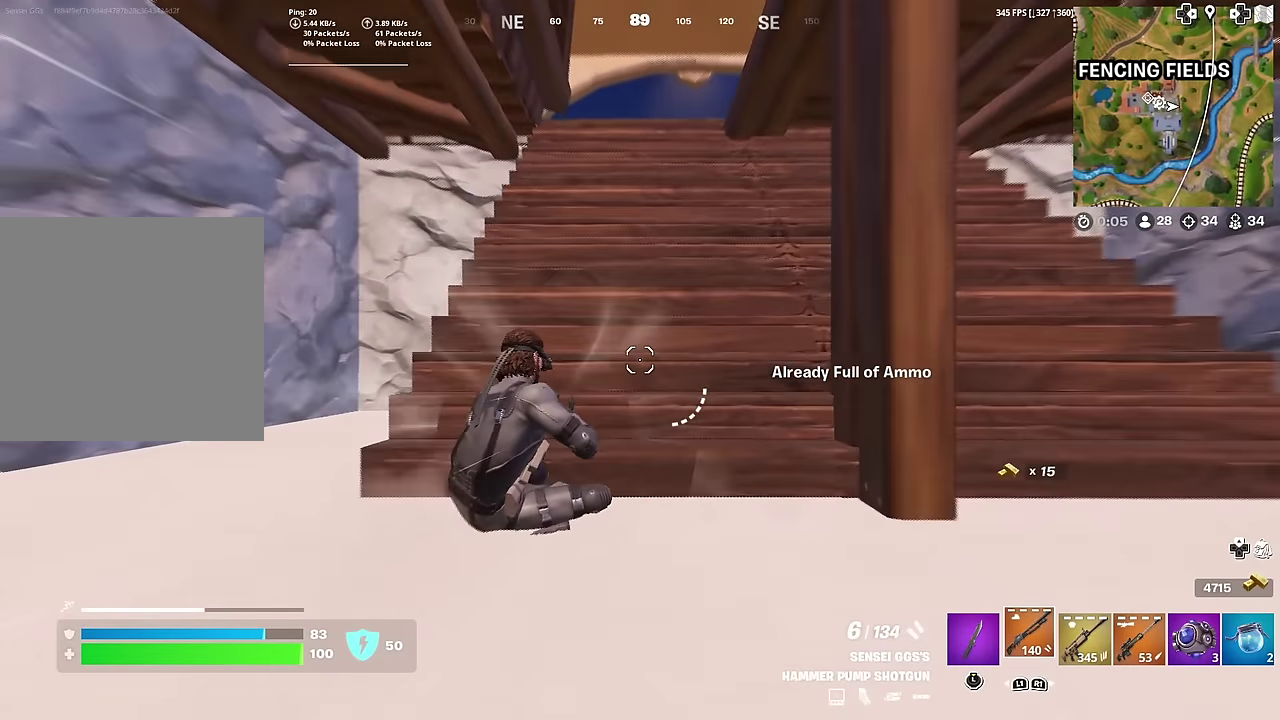
{"dt_ms": 384, "buttons": [], "left_stick": "up", "right_stick": "center", "button_events": []}
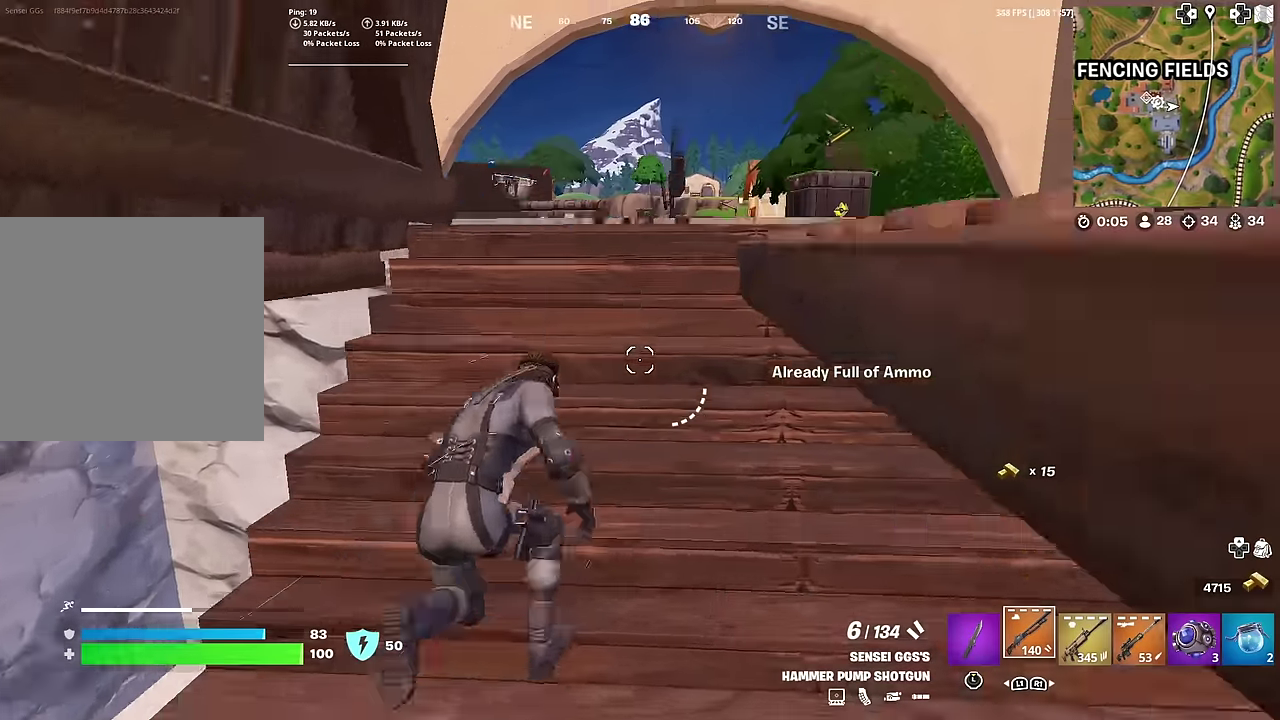
{"dt_ms": 600, "buttons": [], "left_stick": "center", "right_stick": "center", "button_events": []}
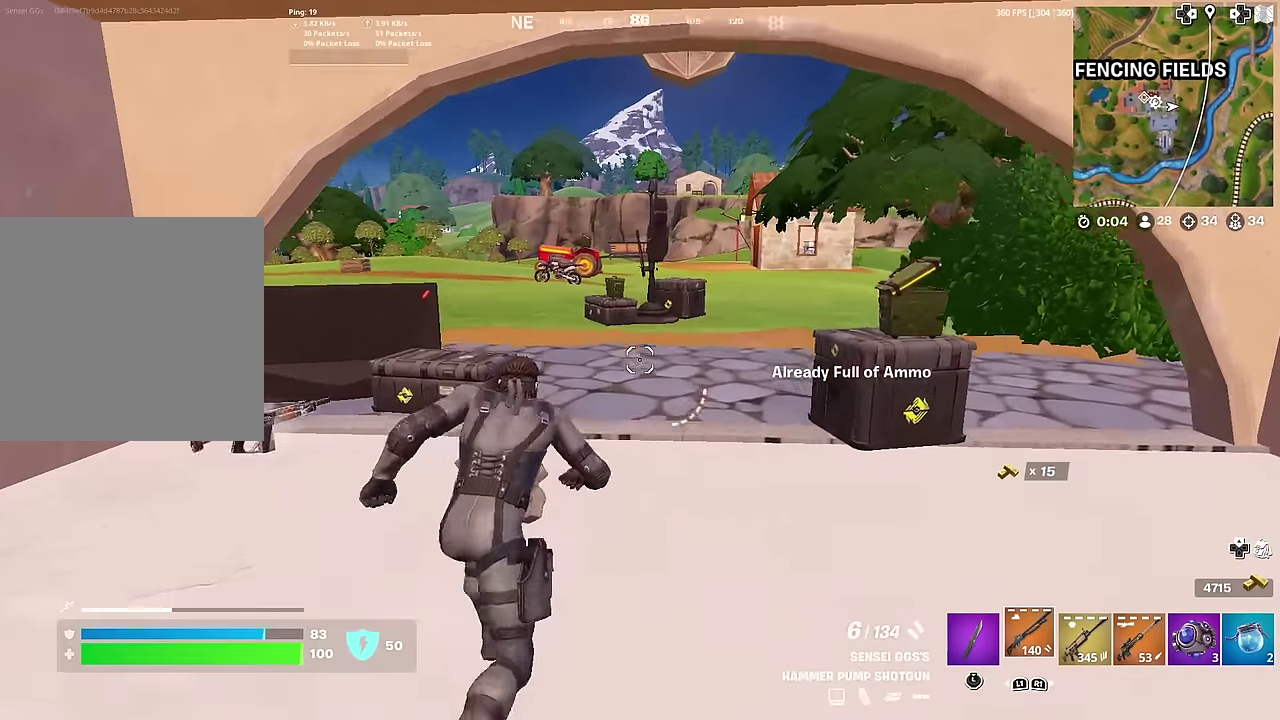
{"dt_ms": 401, "buttons": [], "left_stick": "center", "right_stick": "center", "button_events": []}
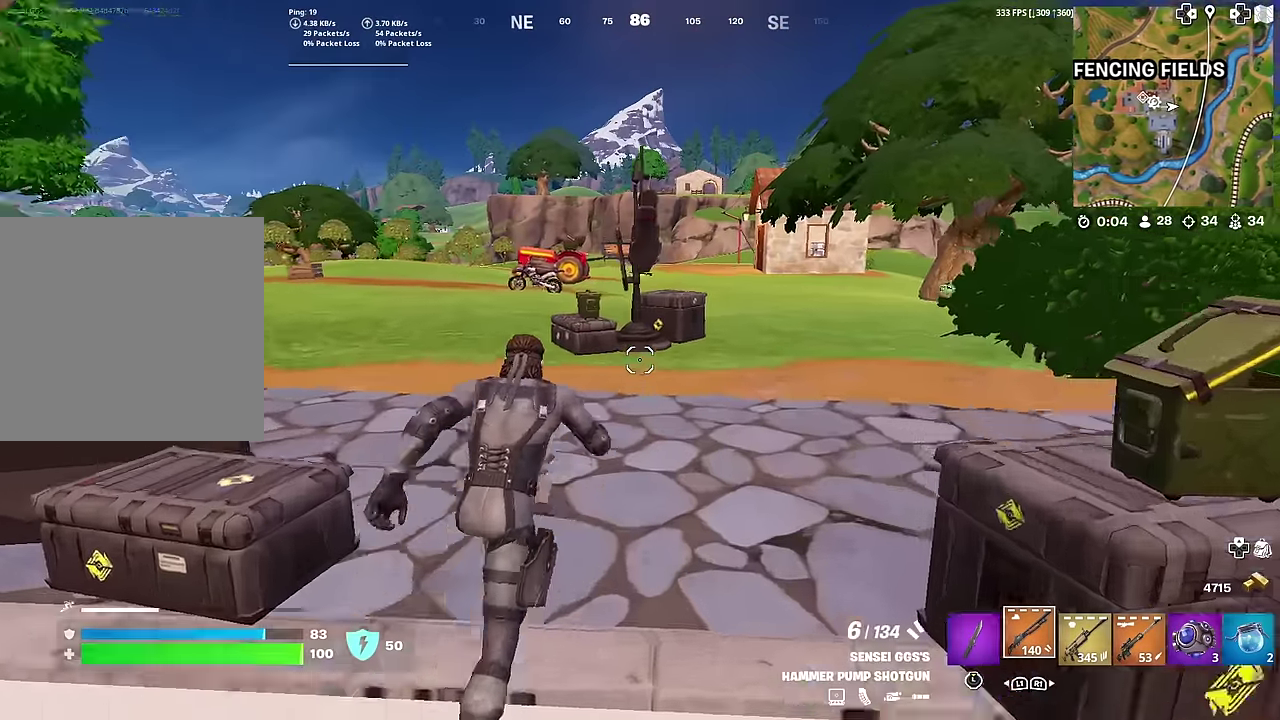
{"dt_ms": 600, "buttons": [], "left_stick": "right", "right_stick": "center", "button_events": []}
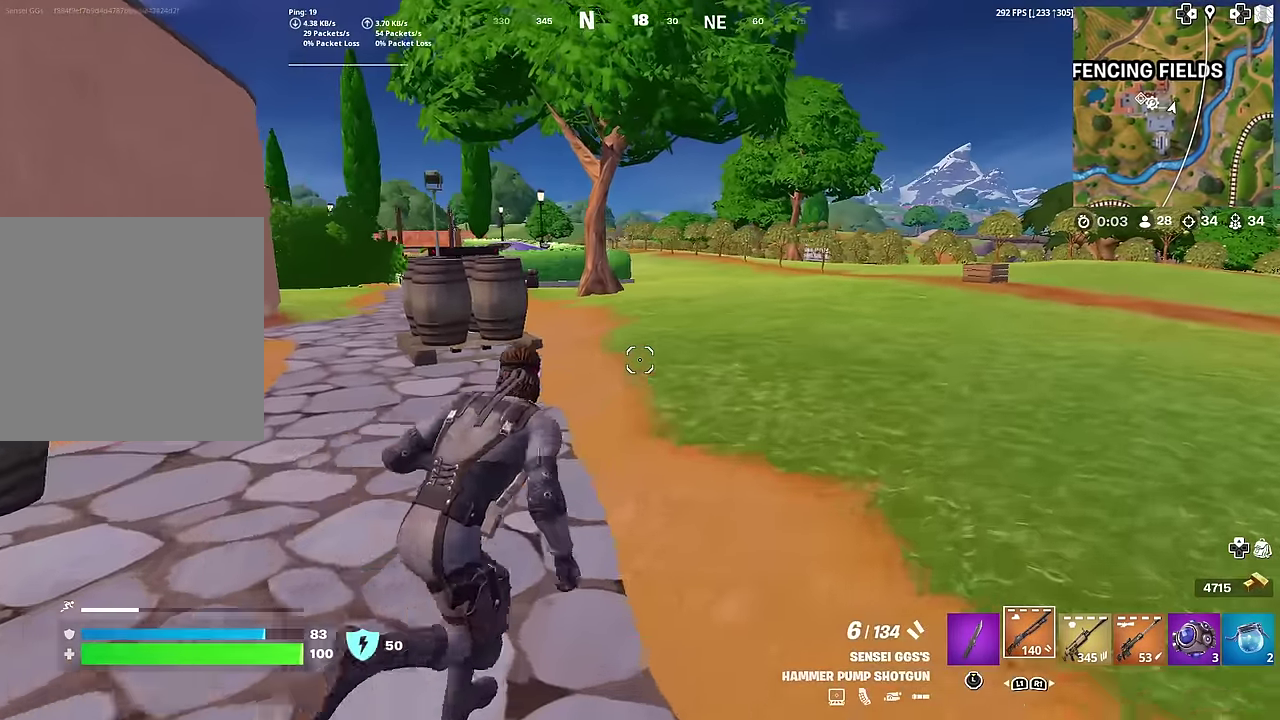
{"dt_ms": 401, "buttons": [], "left_stick": "right", "right_stick": "center", "button_events": []}
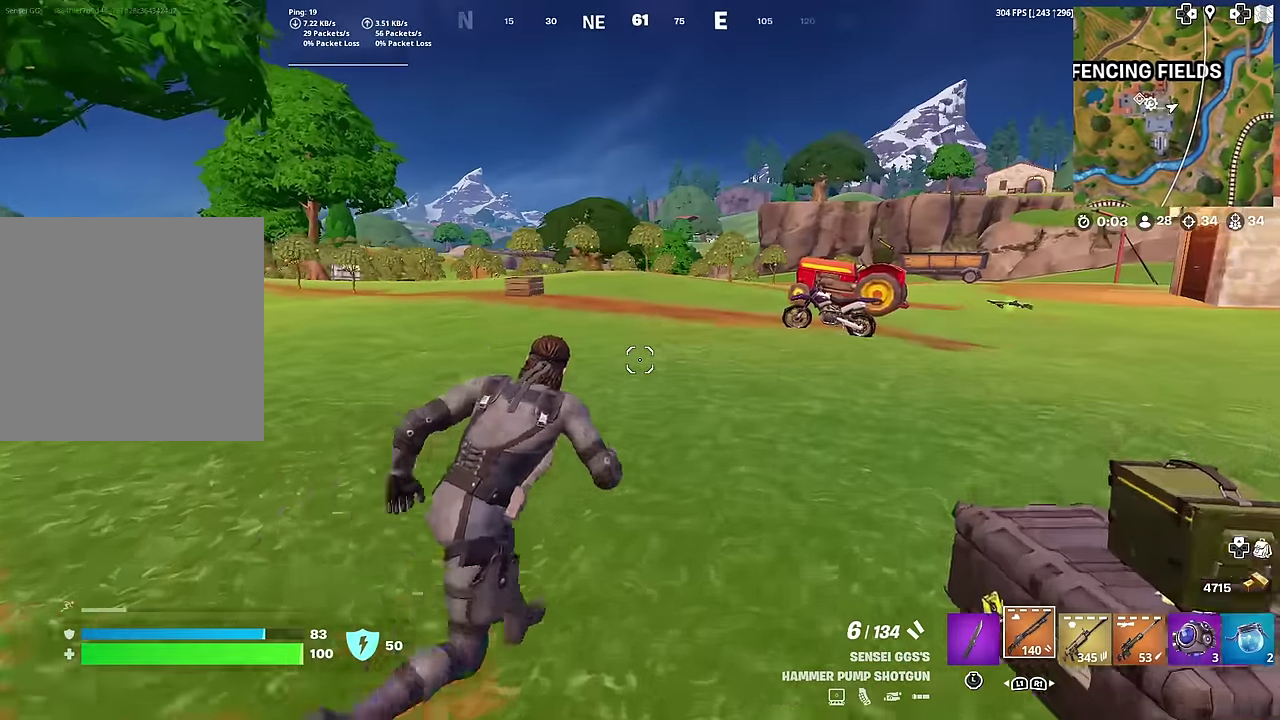
{"dt_ms": 500, "buttons": [], "left_stick": "up-right", "right_stick": "center", "button_events": []}
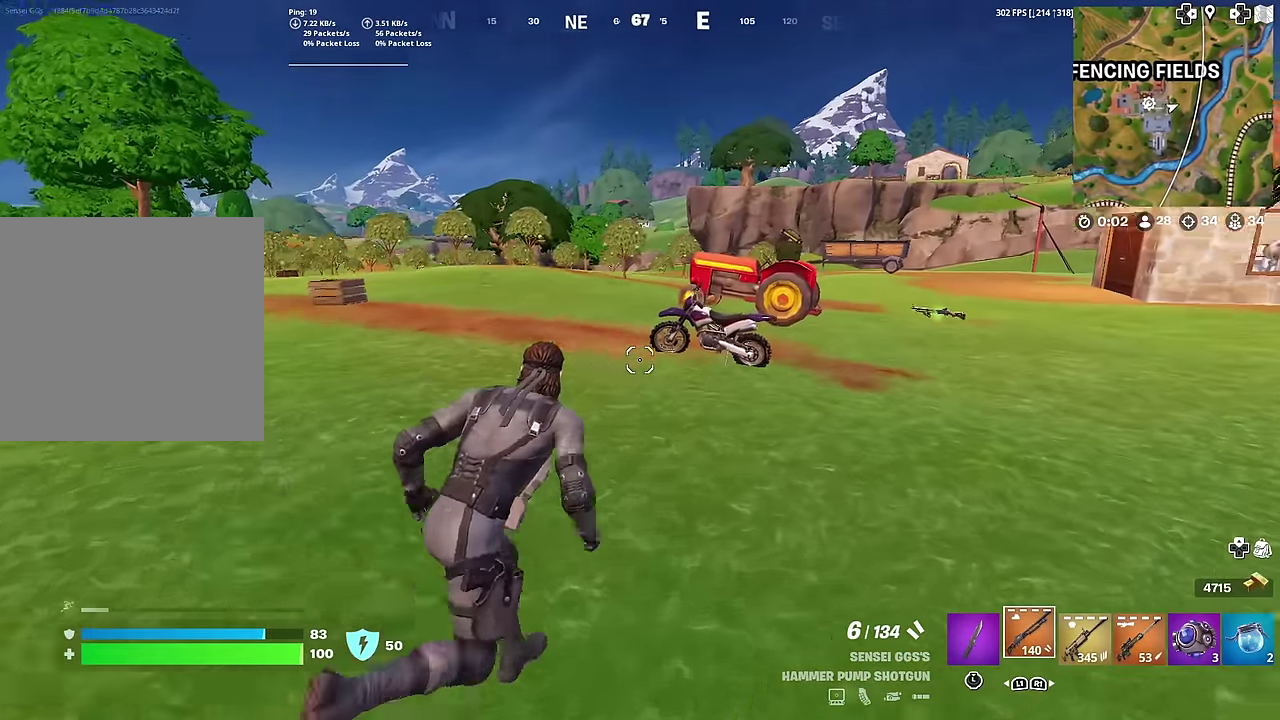
{"dt_ms": 501, "buttons": [], "left_stick": "center", "right_stick": "center", "button_events": []}
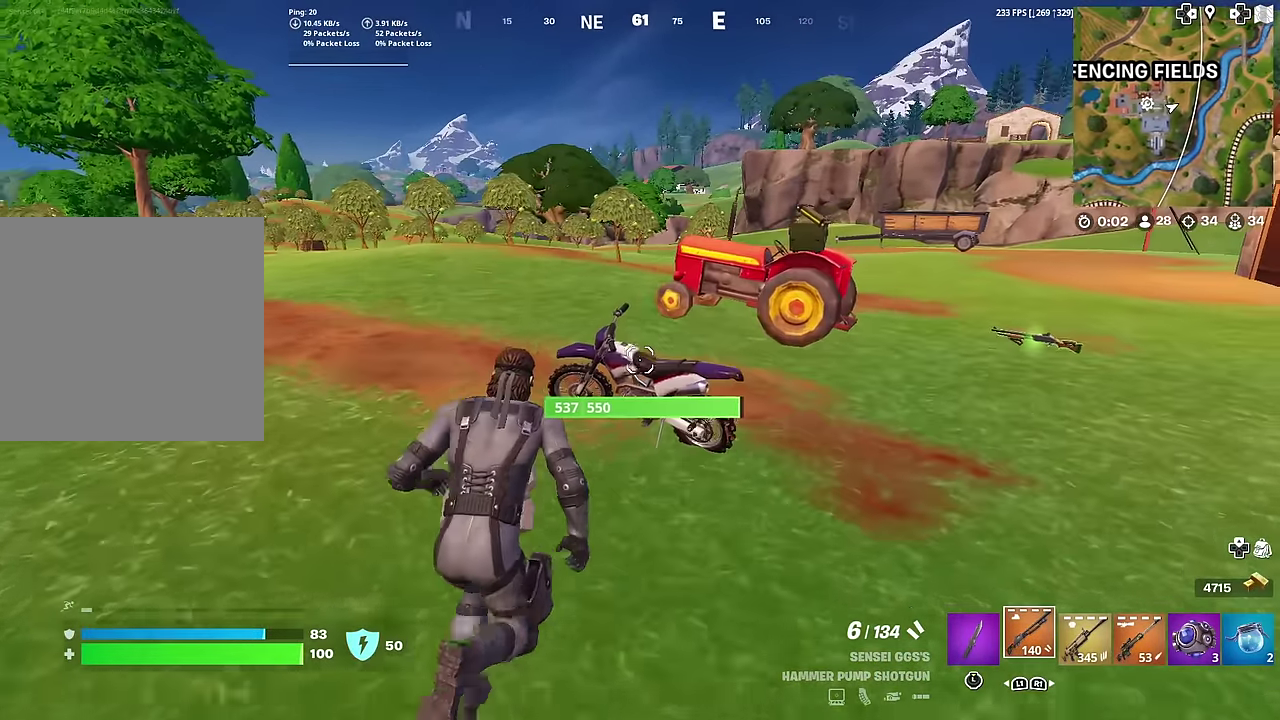
{"dt_ms": 500, "buttons": [], "left_stick": "left", "right_stick": "center", "button_events": [[100, "SQUARE", "down"], [216, "SQUARE", "up"]]}
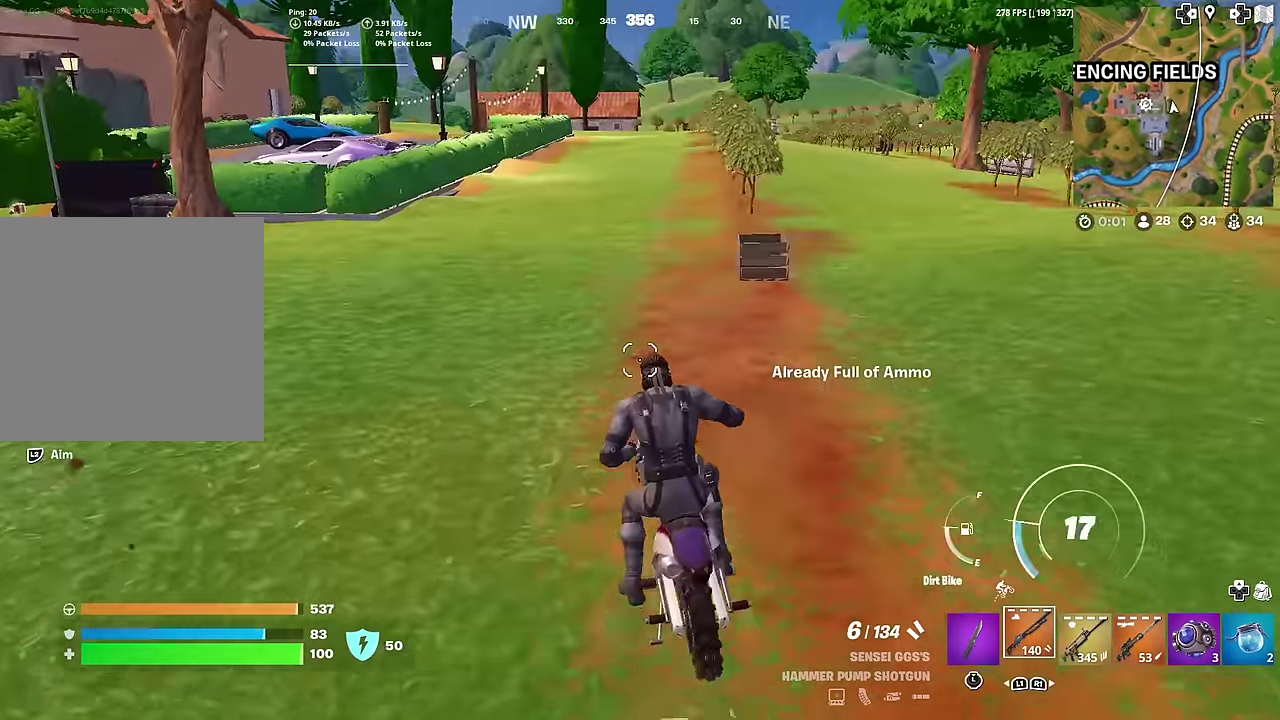
{"dt_ms": 501, "buttons": [], "left_stick": "up", "right_stick": "center", "button_events": []}
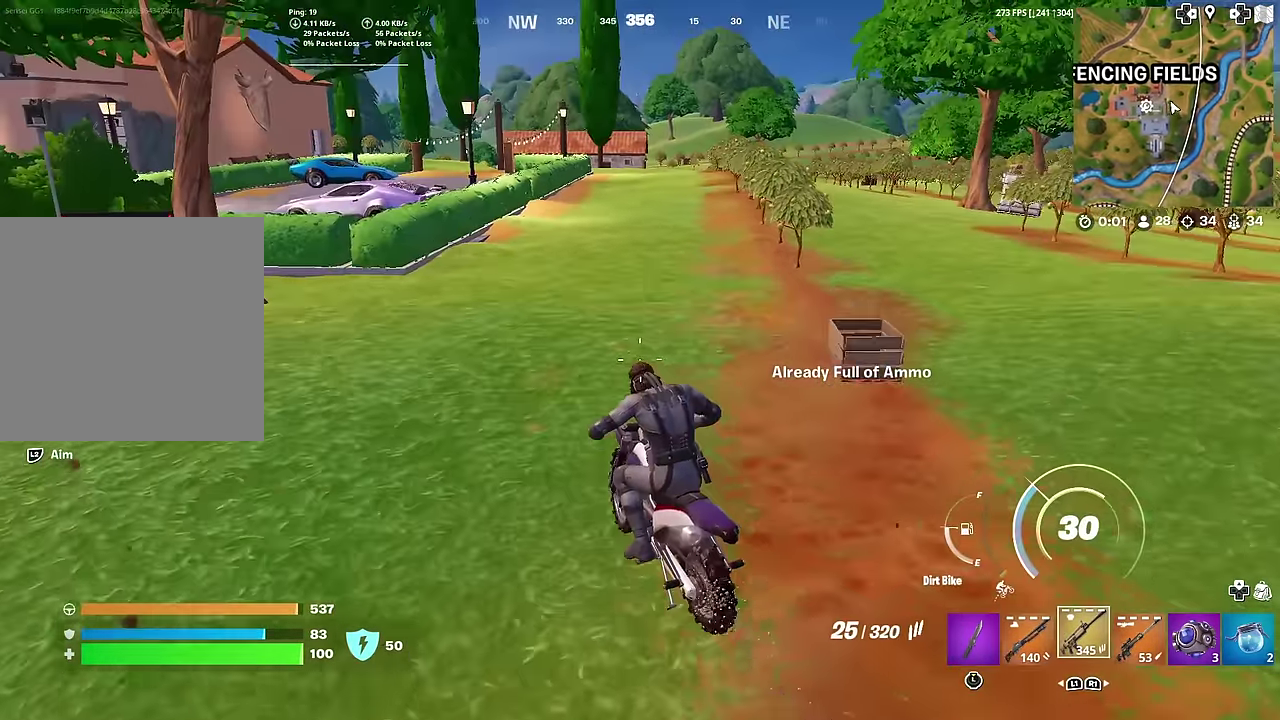
{"dt_ms": 400, "buttons": [], "left_stick": "center", "right_stick": "center", "button_events": []}
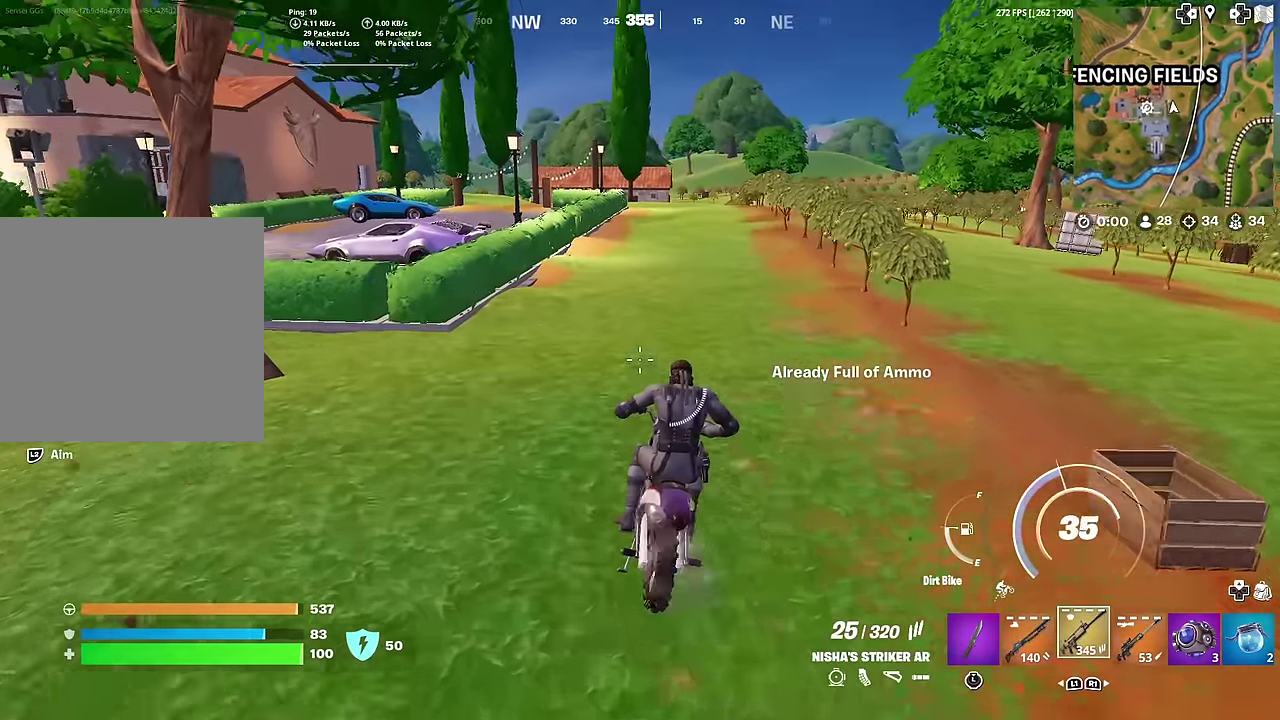
{"dt_ms": 601, "buttons": [], "left_stick": "up-left", "right_stick": "center", "button_events": []}
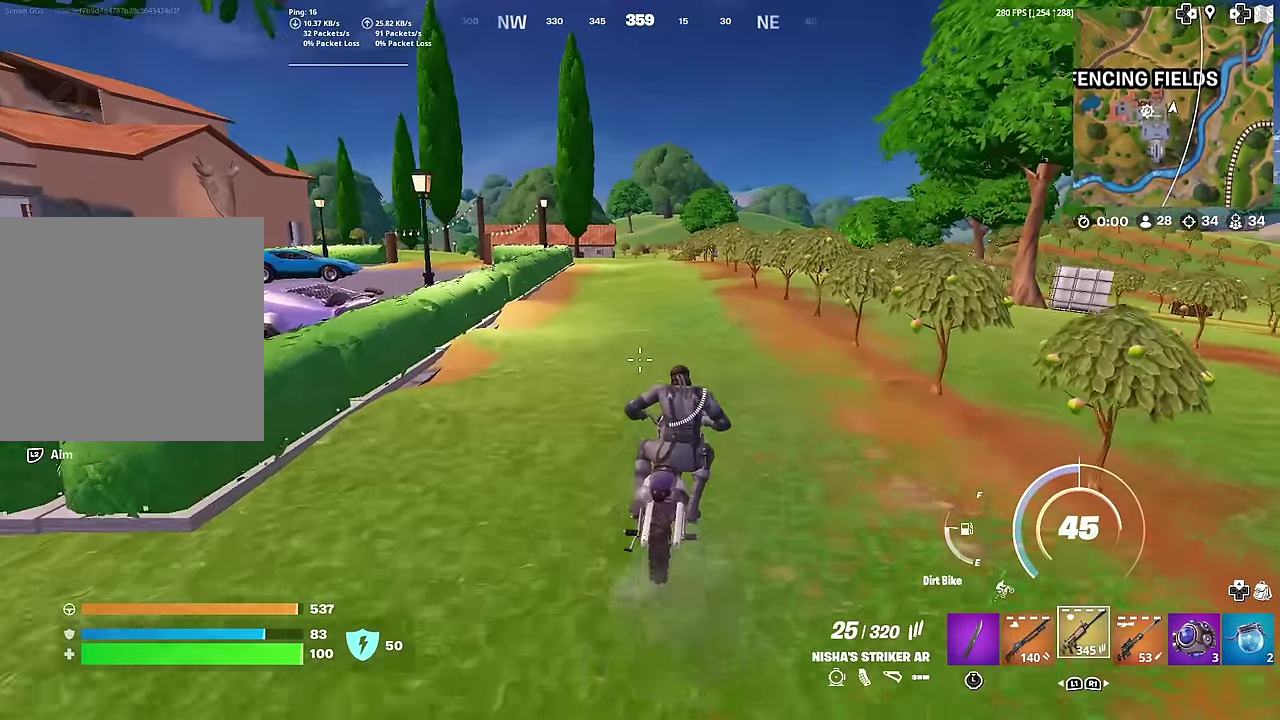
{"dt_ms": 399, "buttons": [], "left_stick": "up", "right_stick": "center", "button_events": []}
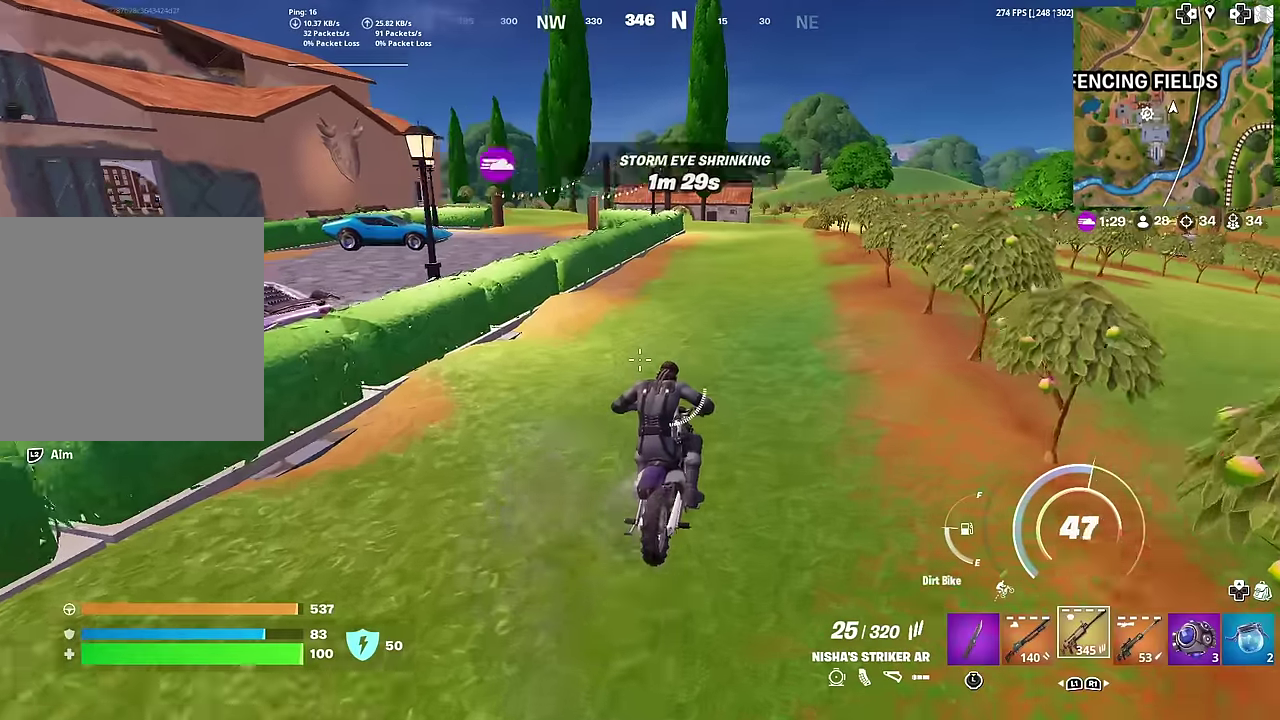
{"dt_ms": 601, "buttons": [], "left_stick": "up", "right_stick": "center", "button_events": []}
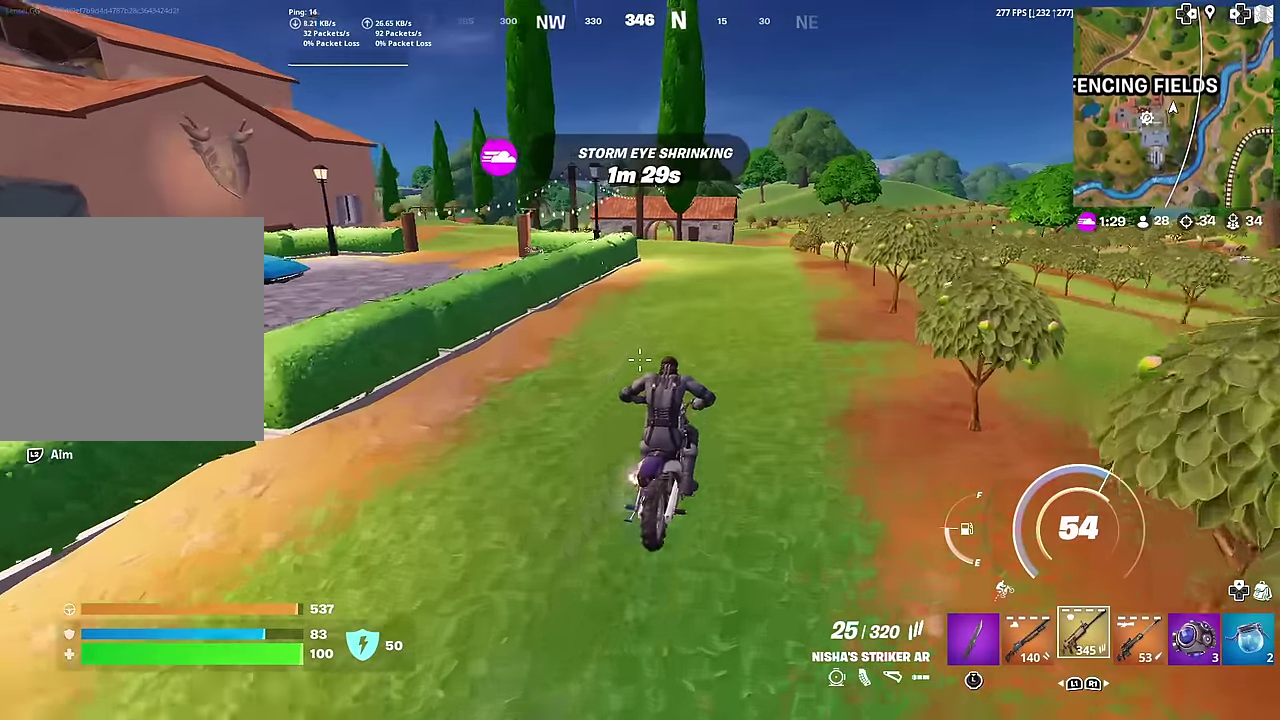
{"dt_ms": 400, "buttons": [], "left_stick": "center", "right_stick": "center", "button_events": []}
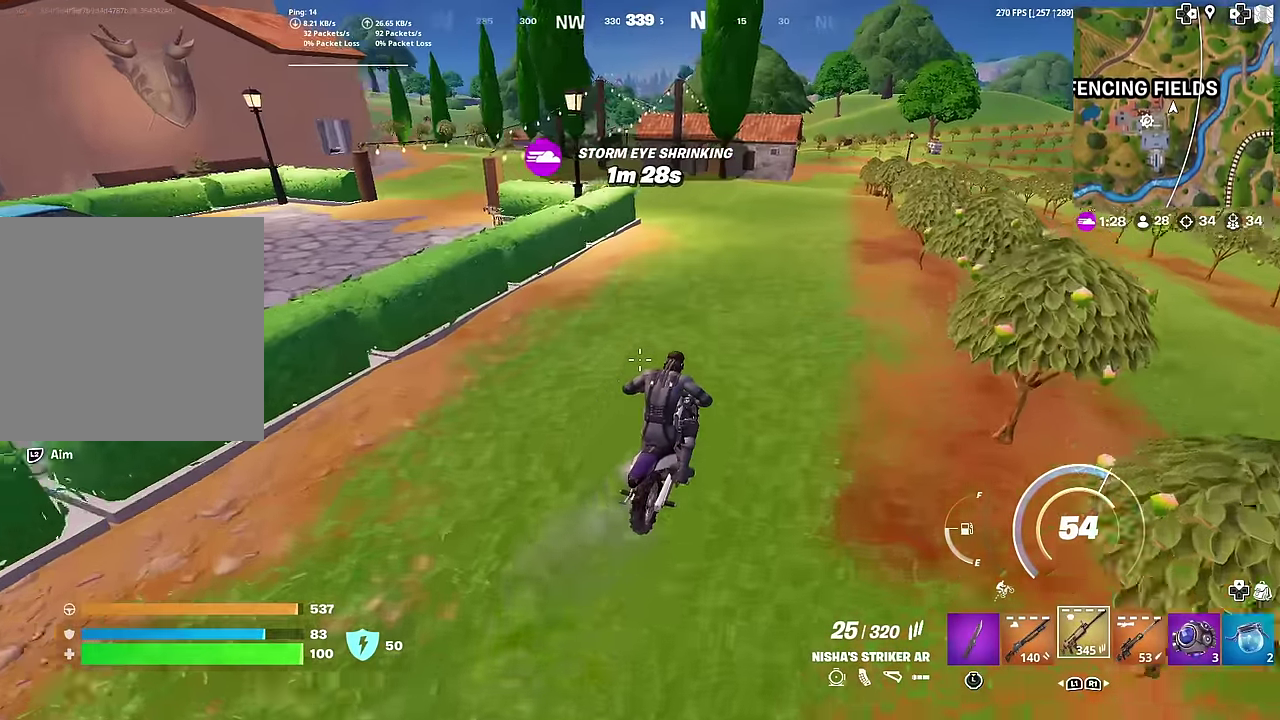
{"dt_ms": 601, "buttons": [], "left_stick": "up-left", "right_stick": "center", "button_events": []}
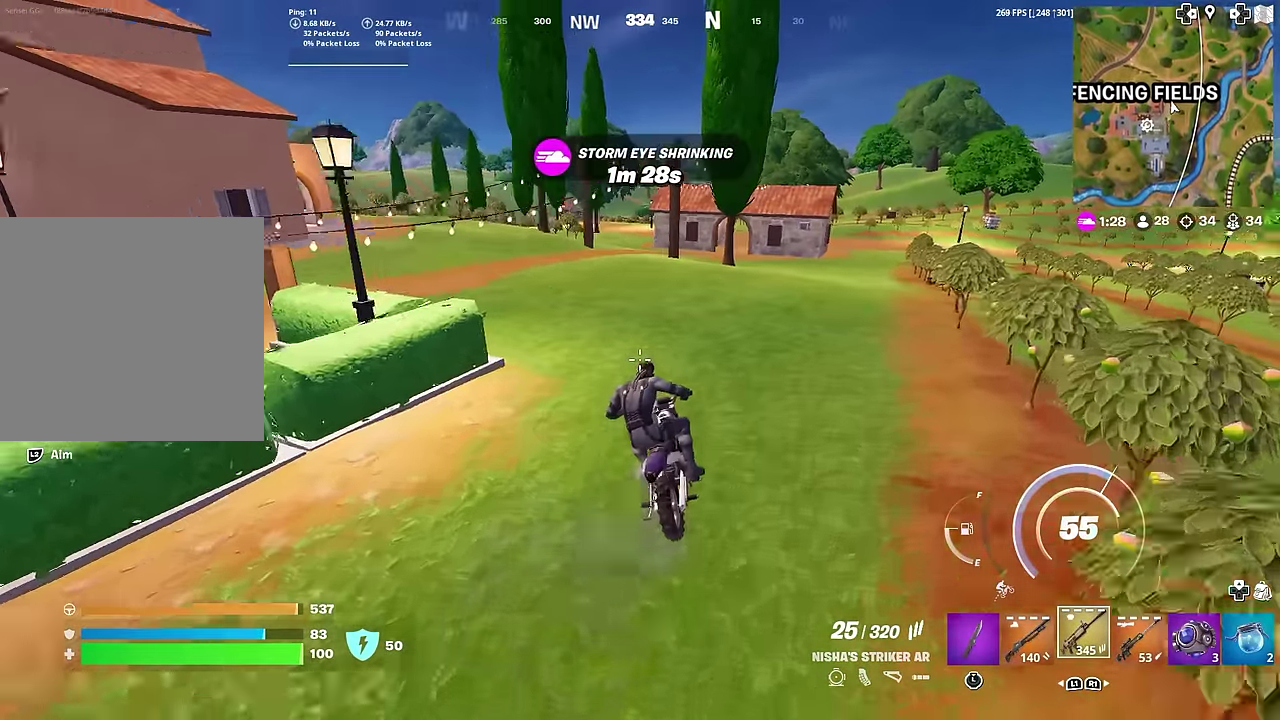
{"dt_ms": 300, "buttons": [], "left_stick": "up-left", "right_stick": "center", "button_events": []}
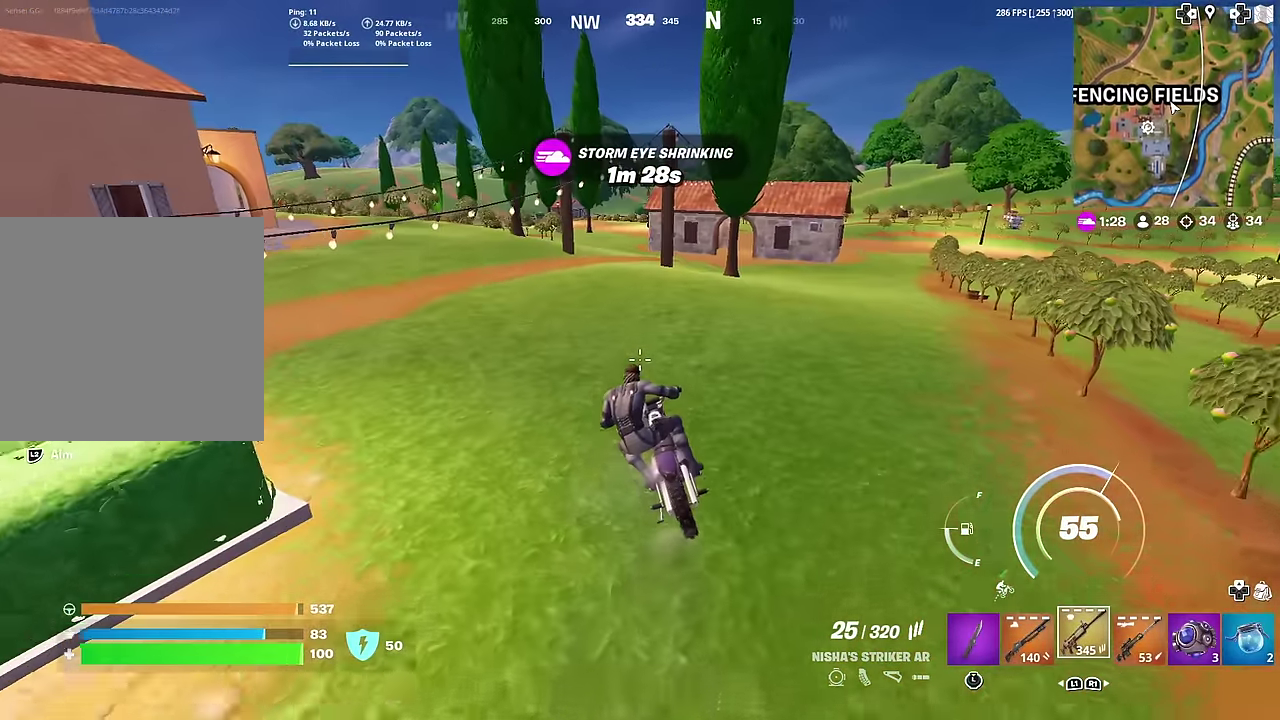
{"dt_ms": 701, "buttons": [], "left_stick": "up-left", "right_stick": "center", "button_events": []}
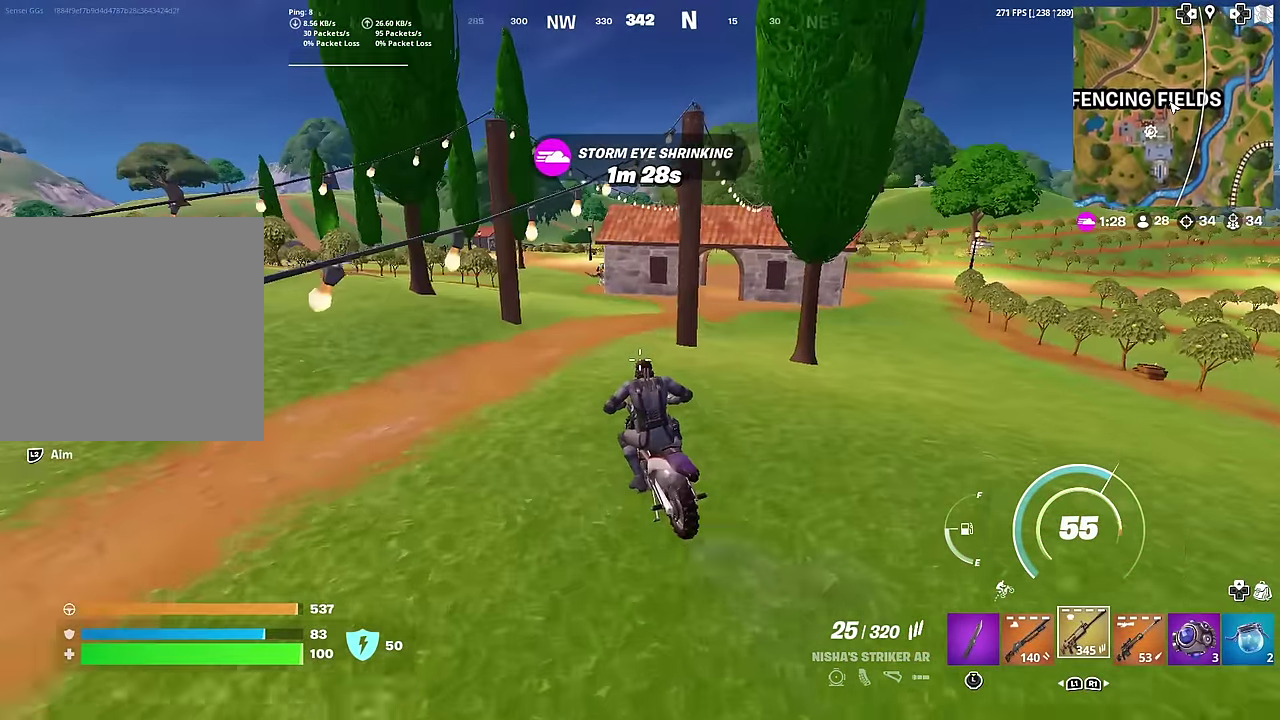
{"dt_ms": 300, "buttons": [], "left_stick": "up", "right_stick": "center", "button_events": []}
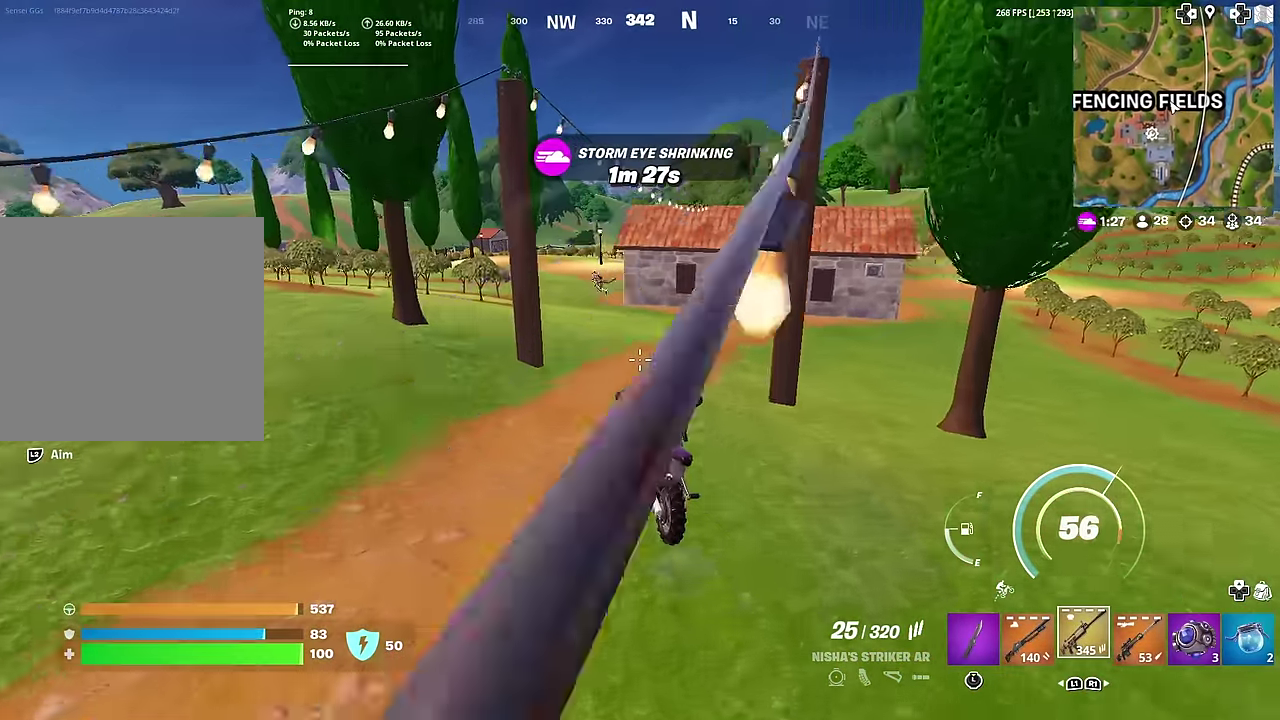
{"dt_ms": 901, "buttons": ["L2", "R2"], "left_stick": "down", "right_stick": "down-left", "button_events": [[184, "L2", "down"], [651, "R2", "down"]]}
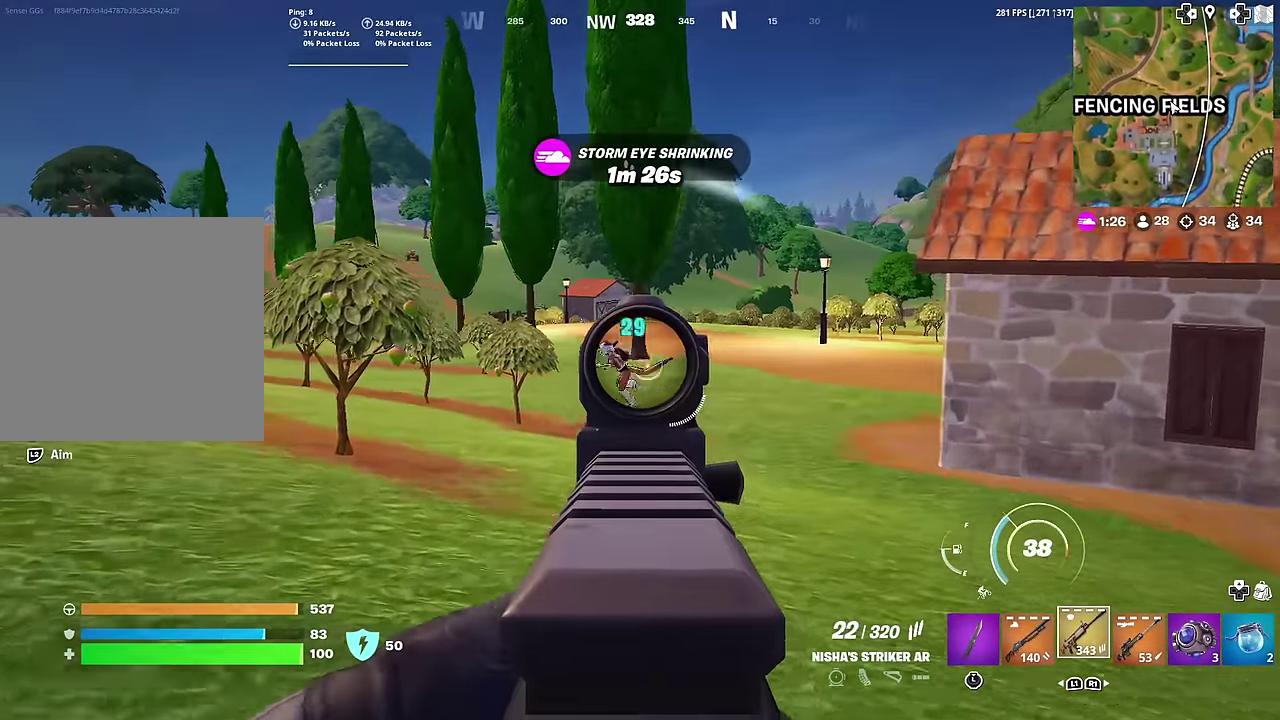
{"dt_ms": 301, "buttons": ["L2", "R2"], "left_stick": "down-right", "right_stick": "down-left", "button_events": []}
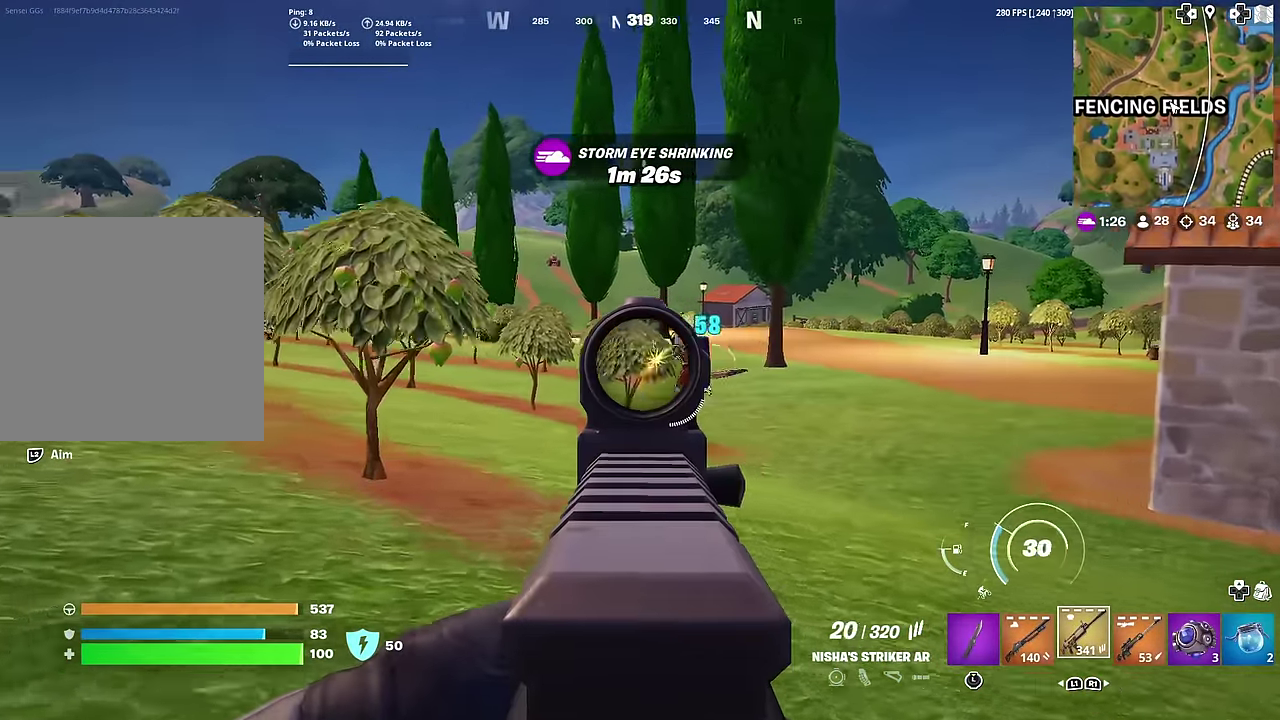
{"dt_ms": 700, "buttons": ["L2", "R2"], "left_stick": "down-left", "right_stick": "center", "button_events": []}
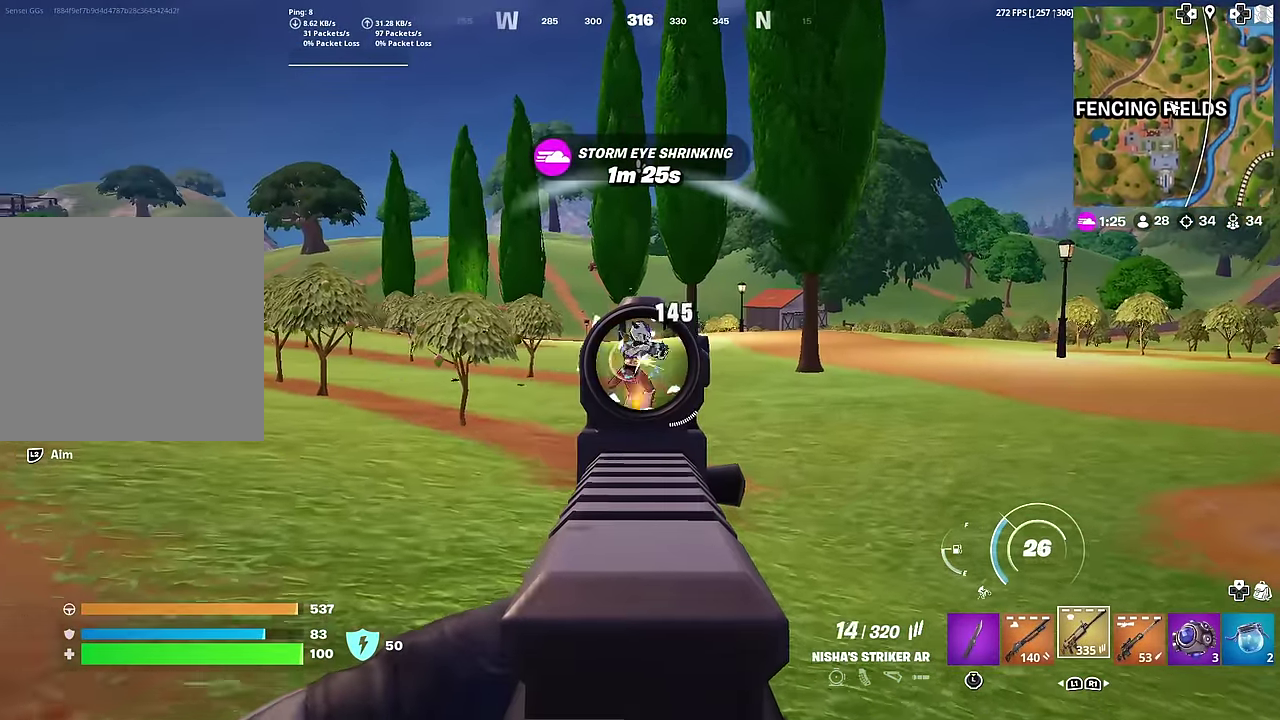
{"dt_ms": 301, "buttons": ["L2", "R2"], "left_stick": "down", "right_stick": "center"}
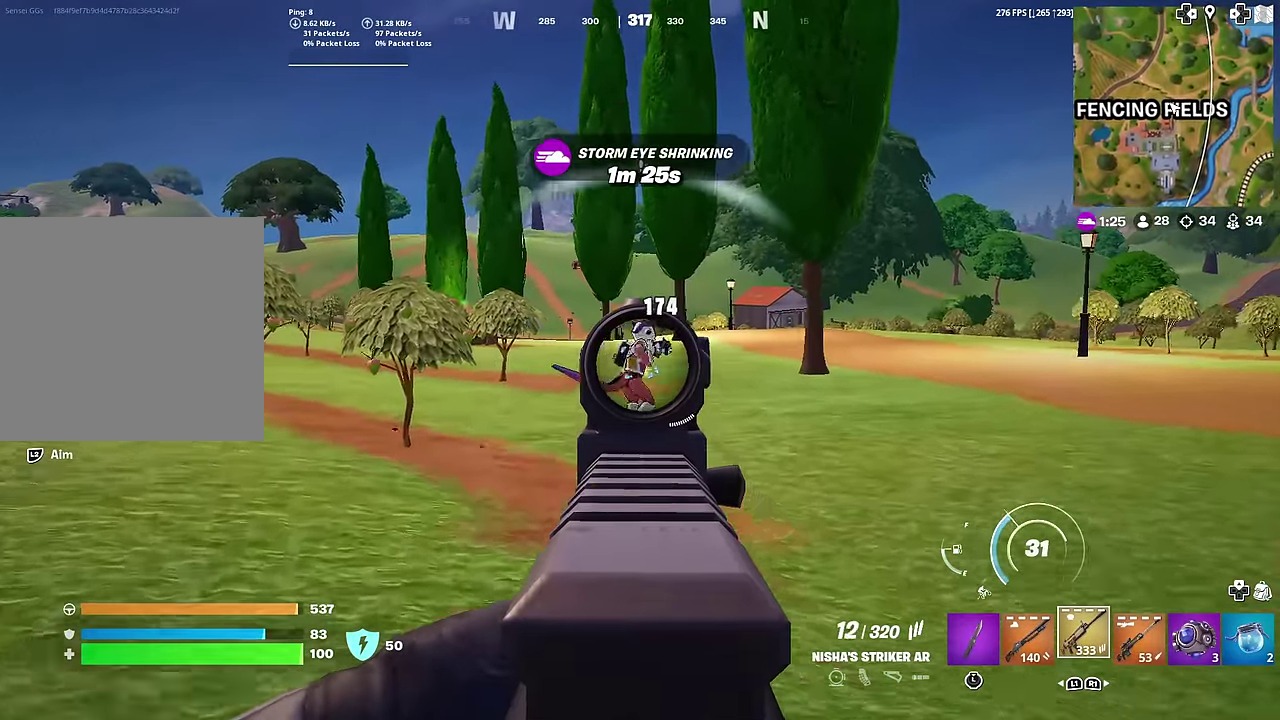
{"dt_ms": 600, "buttons": [], "left_stick": "right", "right_stick": "center"}
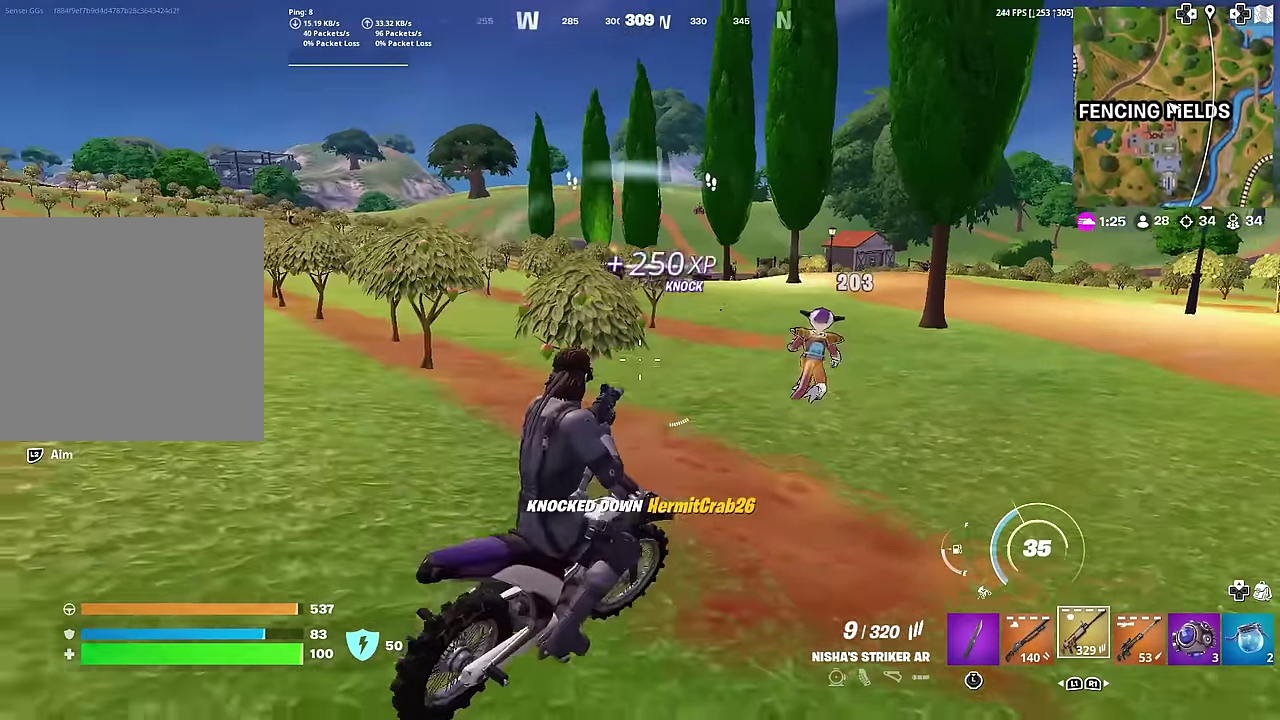
{"dt_ms": 401, "buttons": [], "left_stick": "down-left", "right_stick": "center", "button_events": []}